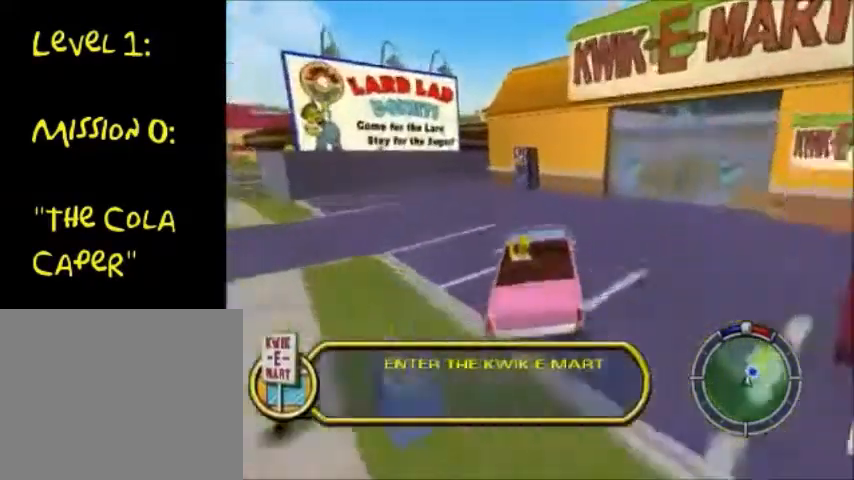
Gameplay with a controller (PlayStation layout); each line is a JSON object with the inputs held at the frame after it. "events" lists button and stick changes between this image and that frame as [ms after this image, input, new state], when the widget could be followed in between. Not read: L3 R1 R3.
{"buttons": ["CIRCLE"], "left_stick": "center", "right_stick": "center", "events": [[167, "CIRCLE", "down"], [200, "TRIANGLE", "down"], [467, "TRIANGLE", "up"]]}
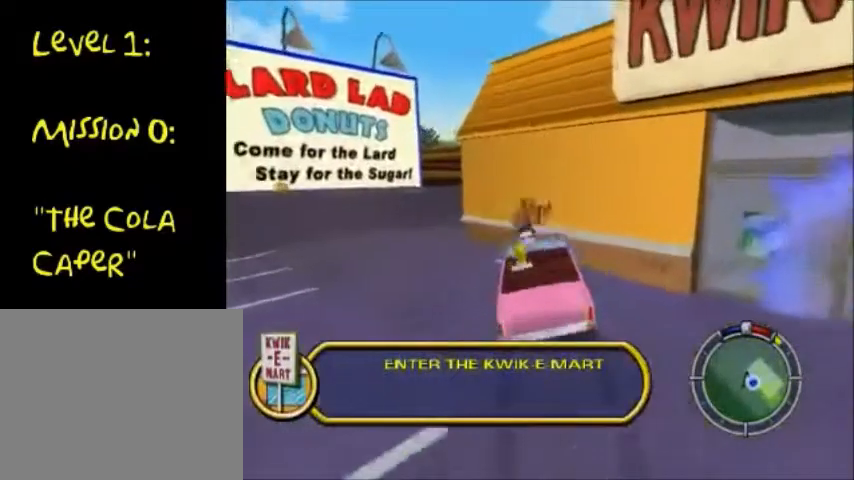
{"buttons": ["TRIANGLE"], "left_stick": "center", "right_stick": "center", "events": [[66, "TRIANGLE", "down"], [133, "CIRCLE", "up"], [233, "TRIANGLE", "up"], [266, "left_stick", "down-right"], [300, "TRIANGLE", "down"], [333, "TRIANGLE", "up"], [400, "TRIANGLE", "down"], [400, "left_stick", "center"], [467, "TRIANGLE", "up"], [500, "TRIANGLE", "down"]]}
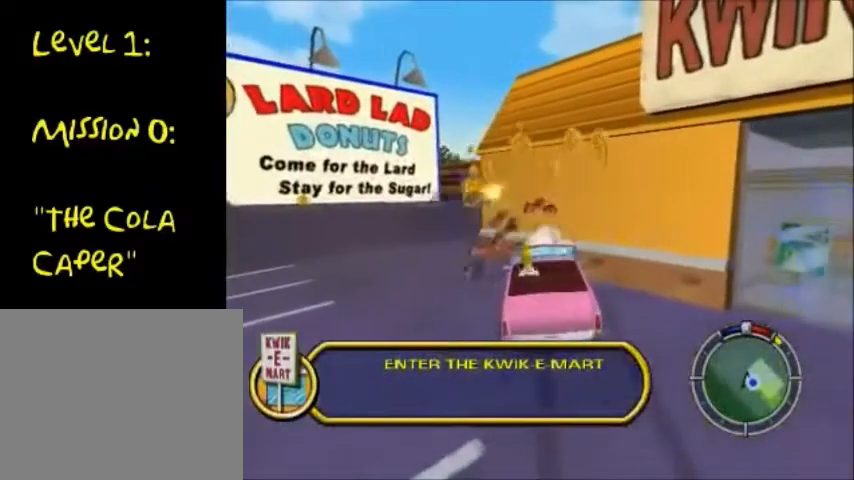
{"buttons": [], "left_stick": "down-right", "right_stick": "center", "events": [[67, "TRIANGLE", "up"], [134, "TRIANGLE", "down"], [200, "TRIANGLE", "up"], [300, "TRIANGLE", "down"], [367, "TRIANGLE", "up"], [467, "left_stick", "down-right"]]}
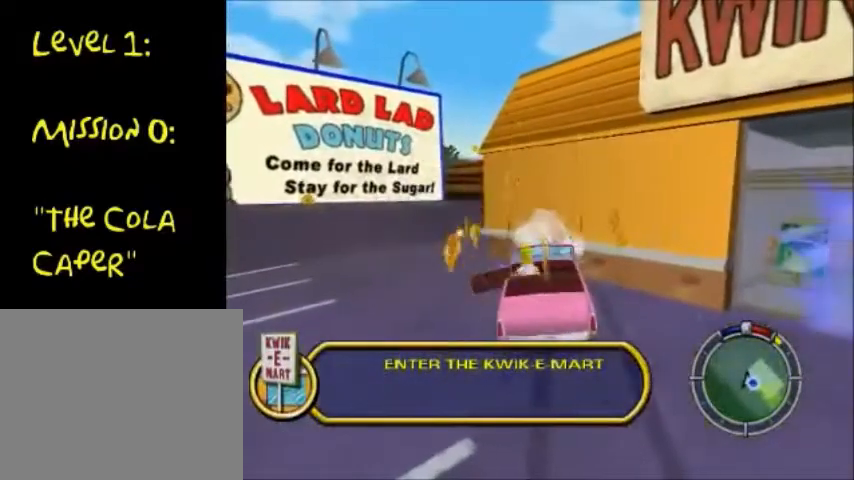
{"buttons": ["CIRCLE"], "left_stick": "down-right", "right_stick": "center", "events": [[233, "CIRCLE", "down"], [367, "CIRCLE", "up"], [433, "CIRCLE", "down"]]}
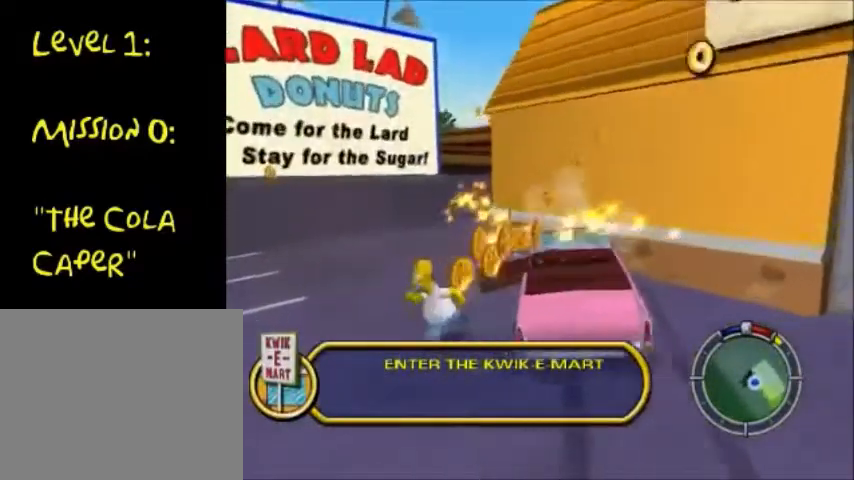
{"buttons": ["CIRCLE"], "left_stick": "right", "right_stick": "center", "events": [[400, "left_stick", "right"]]}
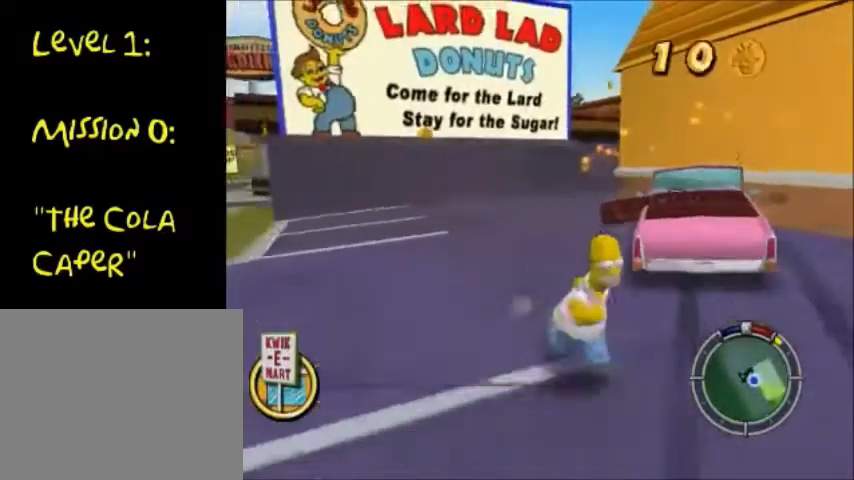
{"buttons": ["CIRCLE"], "left_stick": "right", "right_stick": "center", "events": []}
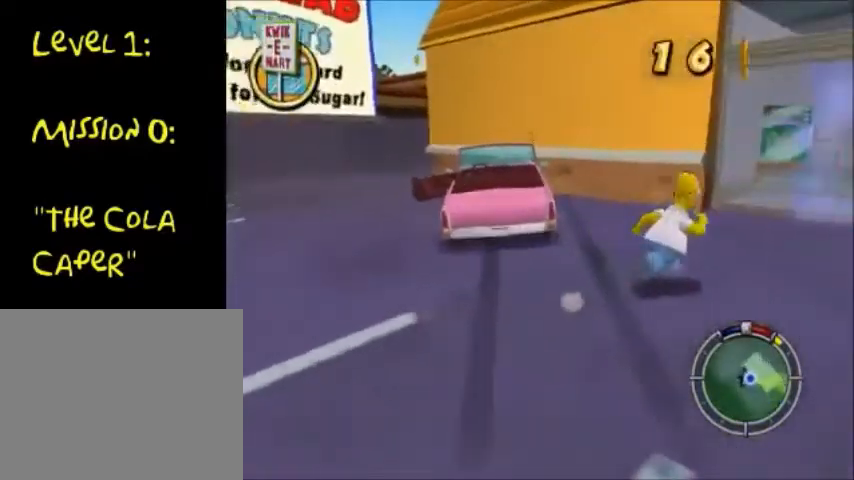
{"buttons": ["CIRCLE", "TRIANGLE"], "left_stick": "right", "right_stick": "center", "events": [[400, "TRIANGLE", "down"]]}
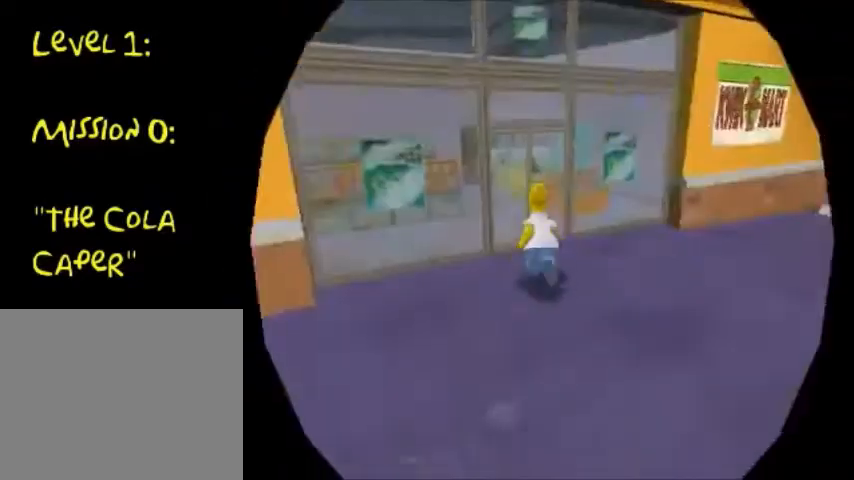
{"buttons": [], "left_stick": "center", "right_stick": "center", "events": [[33, "TRIANGLE", "up"], [100, "TRIANGLE", "down"], [133, "TRIANGLE", "up"], [133, "left_stick", "up-right"], [200, "TRIANGLE", "down"], [333, "CIRCLE", "up"], [333, "TRIANGLE", "up"], [333, "left_stick", "center"]]}
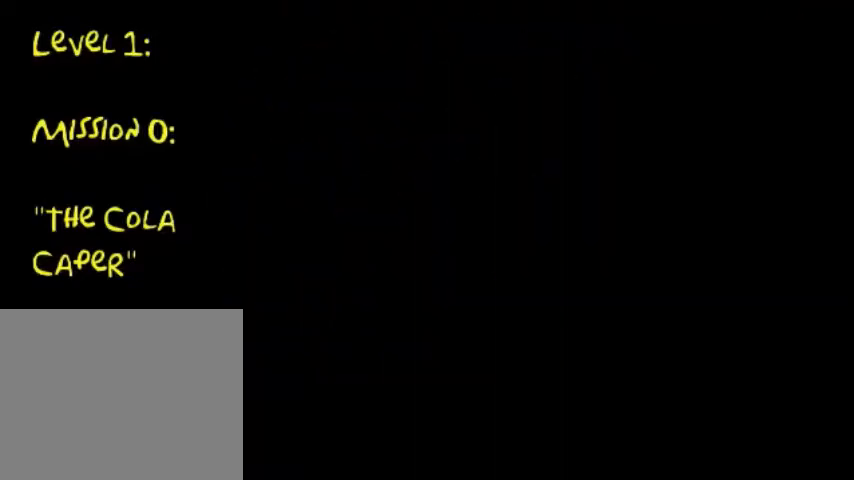
{"buttons": [], "left_stick": "center", "right_stick": "center", "events": []}
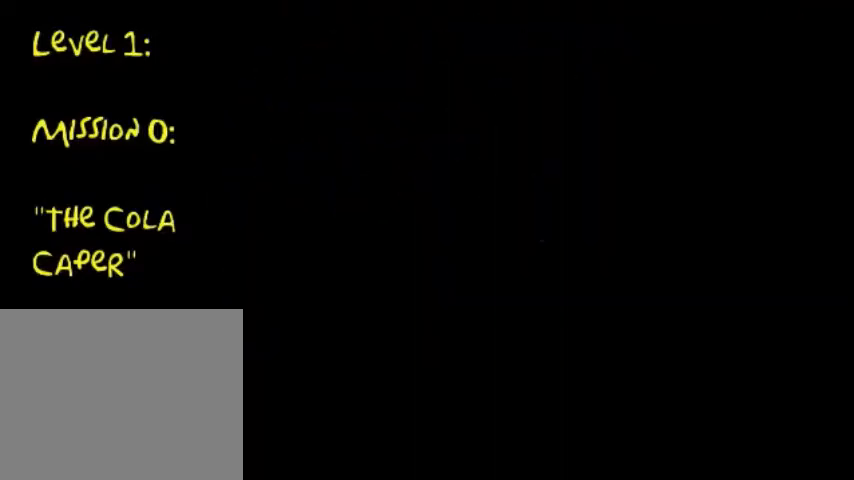
{"buttons": [], "left_stick": "center", "right_stick": "center", "events": []}
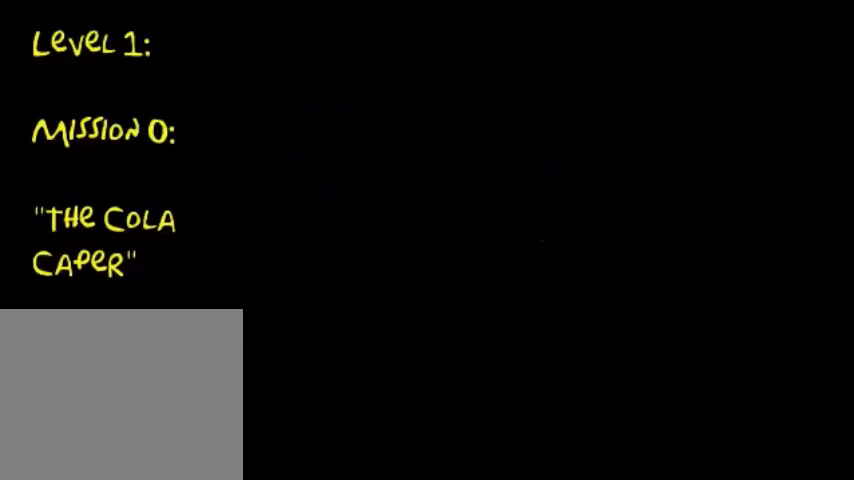
{"buttons": [], "left_stick": "center", "right_stick": "center", "events": []}
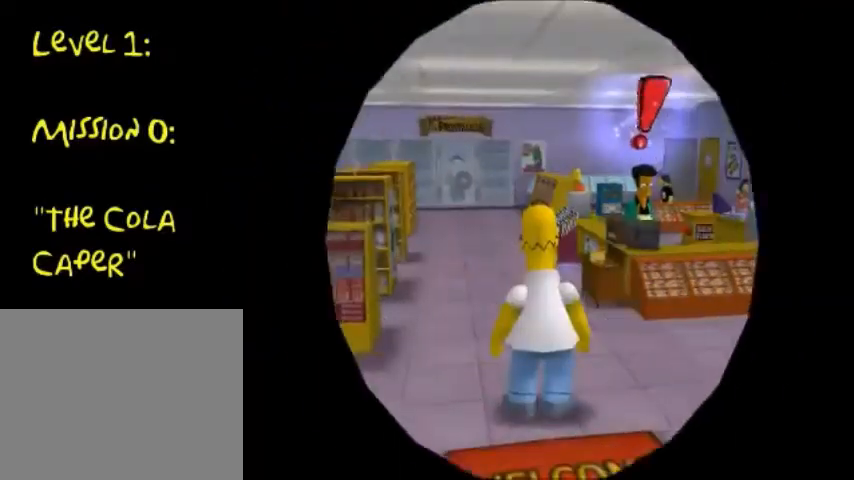
{"buttons": [], "left_stick": "up", "right_stick": "center", "events": [[166, "left_stick", "up"]]}
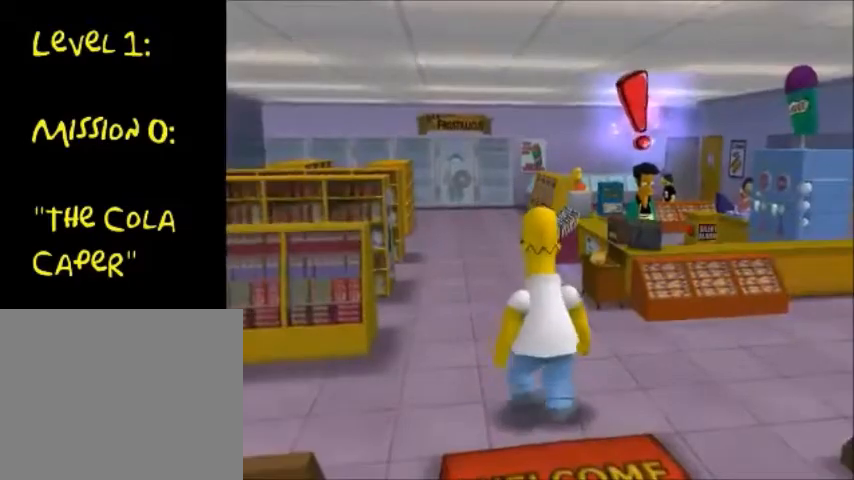
{"buttons": [], "left_stick": "up", "right_stick": "center", "events": []}
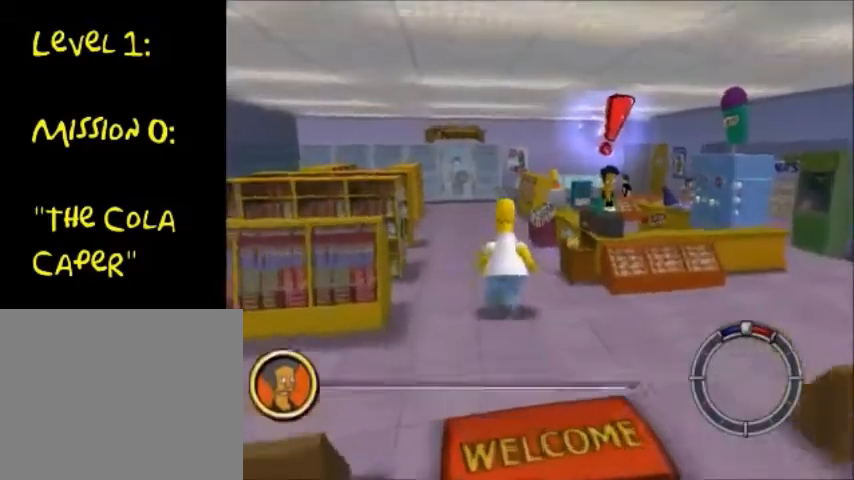
{"buttons": [], "left_stick": "up", "right_stick": "center", "events": []}
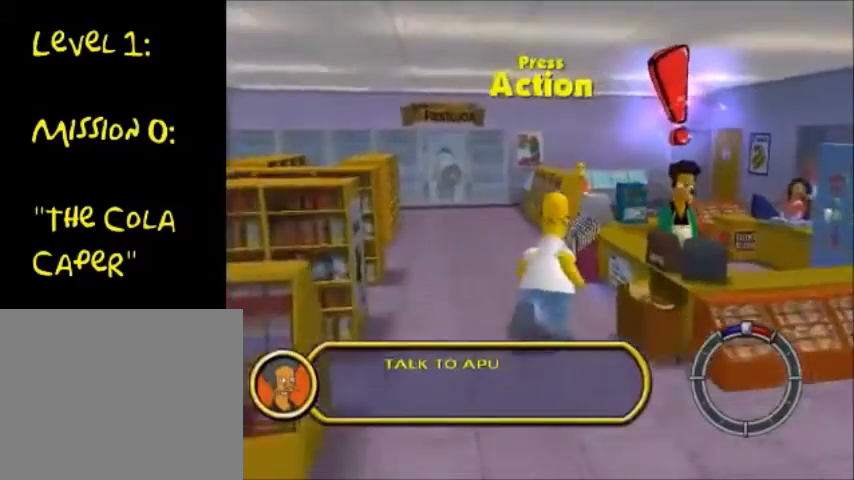
{"buttons": ["TRIANGLE"], "left_stick": "up", "right_stick": "center", "events": [[300, "TRIANGLE", "down"]]}
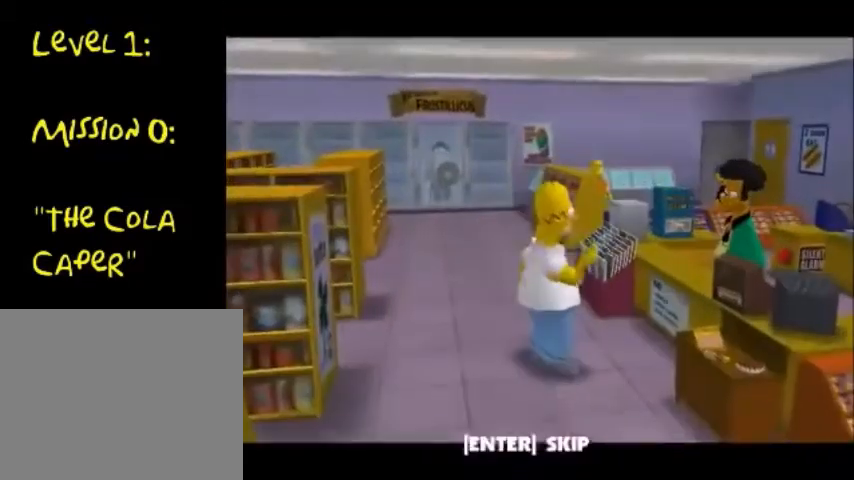
{"buttons": [], "left_stick": "up", "right_stick": "center", "events": [[66, "TRIANGLE", "up"], [133, "CROSS", "down"], [166, "CROSS", "up"], [266, "CROSS", "down"], [367, "CROSS", "up"], [433, "CROSS", "down"], [500, "CROSS", "up"]]}
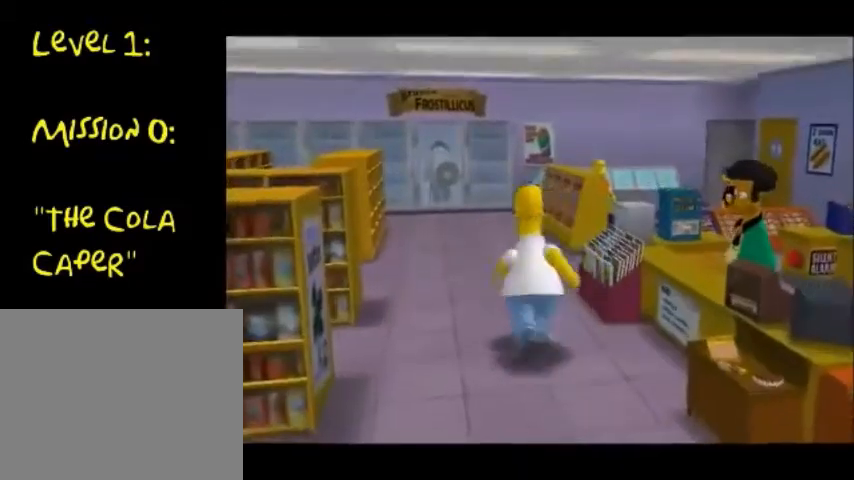
{"buttons": [], "left_stick": "up", "right_stick": "center", "events": [[67, "CROSS", "down"], [167, "CROSS", "up"], [234, "CROSS", "down"], [300, "CROSS", "up"]]}
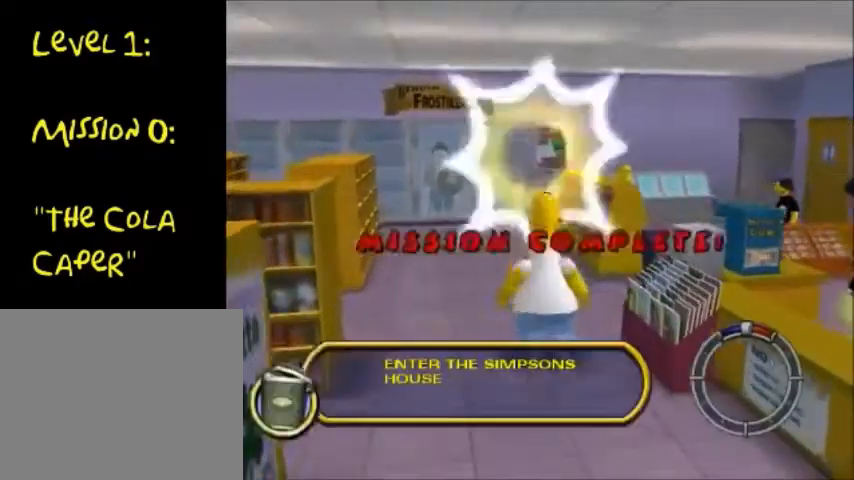
{"buttons": [], "left_stick": "center", "right_stick": "center", "events": [[500, "left_stick", "center"]]}